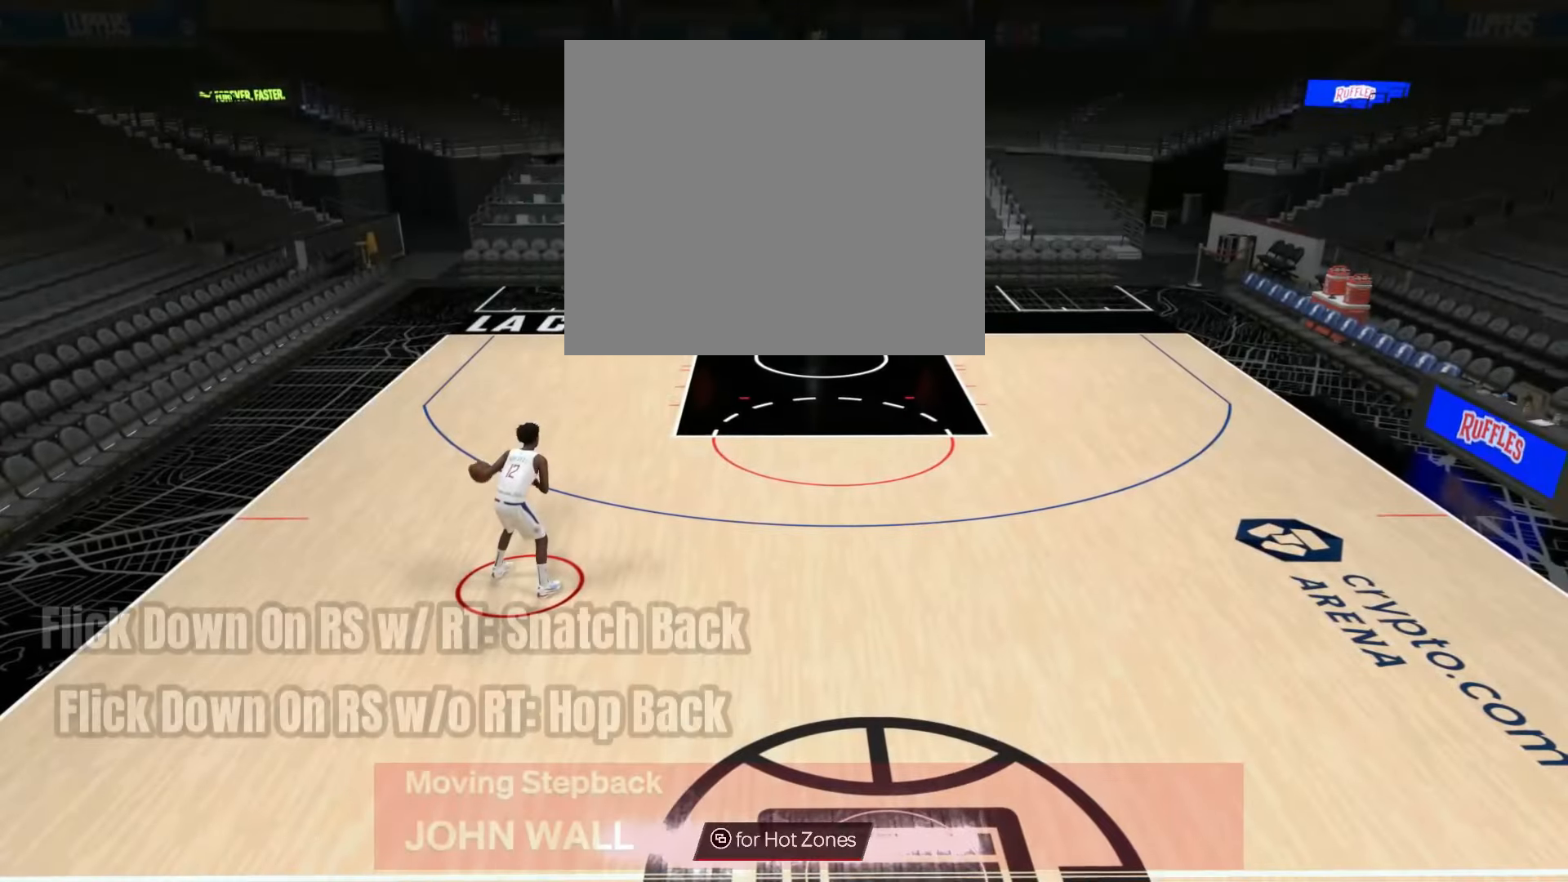
Gameplay with a controller (PlayStation layout); each line is a JSON object with the inputs held at the frame after it. "events" lists button and stick changes between this image and that frame as [ms after this image, input, new state], when the widget could be followed in between.
{"buttons": [], "left_stick": "right", "right_stick": "center", "events": [[450, "left_stick", "right"]]}
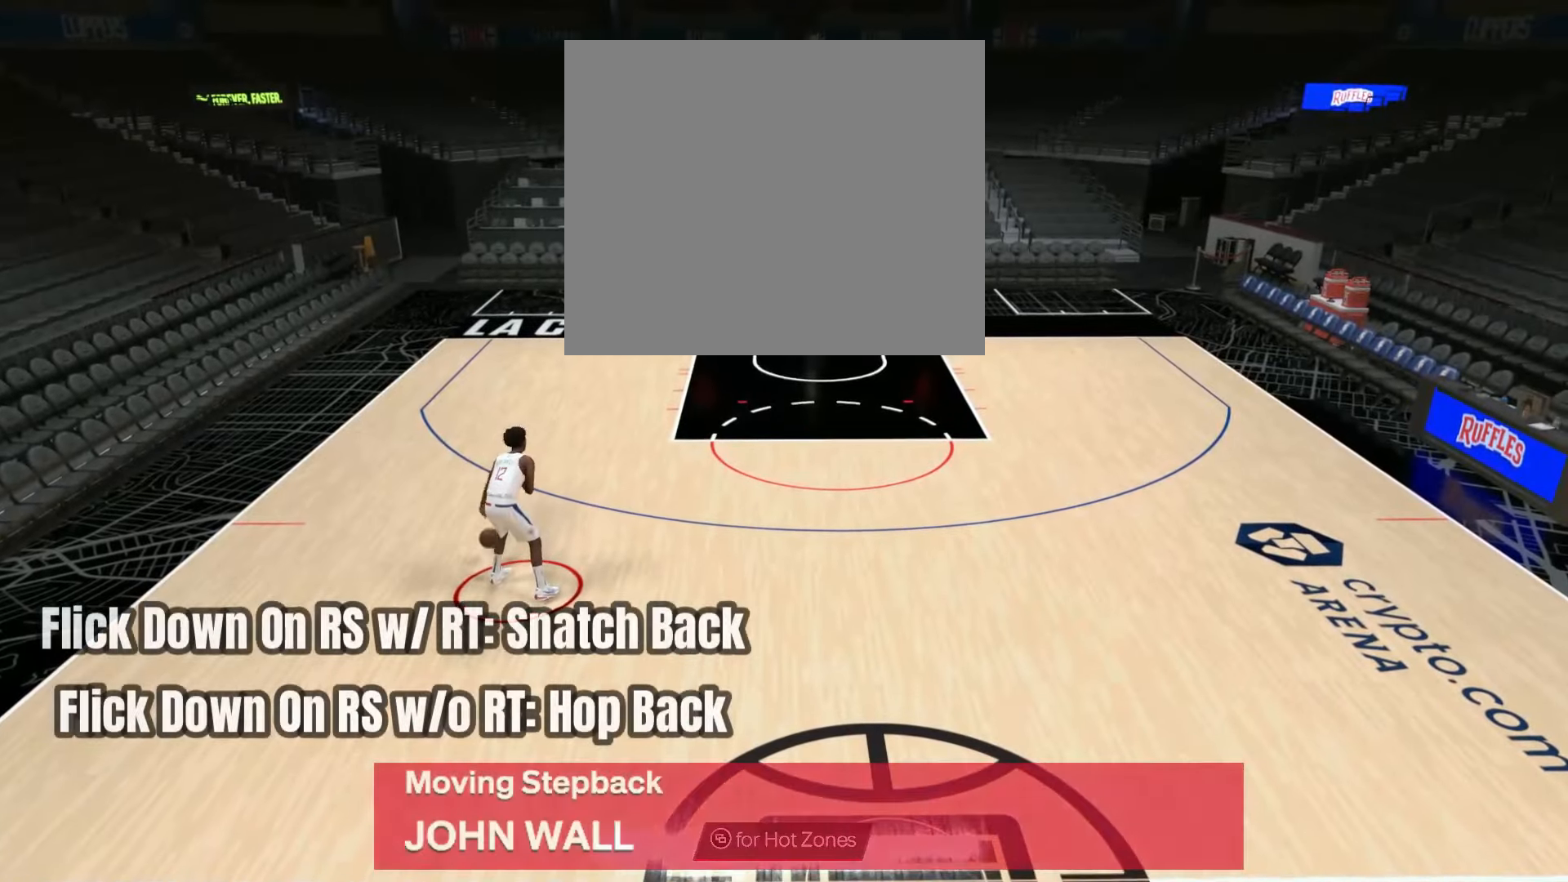
{"buttons": [], "left_stick": "down-right", "right_stick": "center", "events": [[434, "left_stick", "down-right"]]}
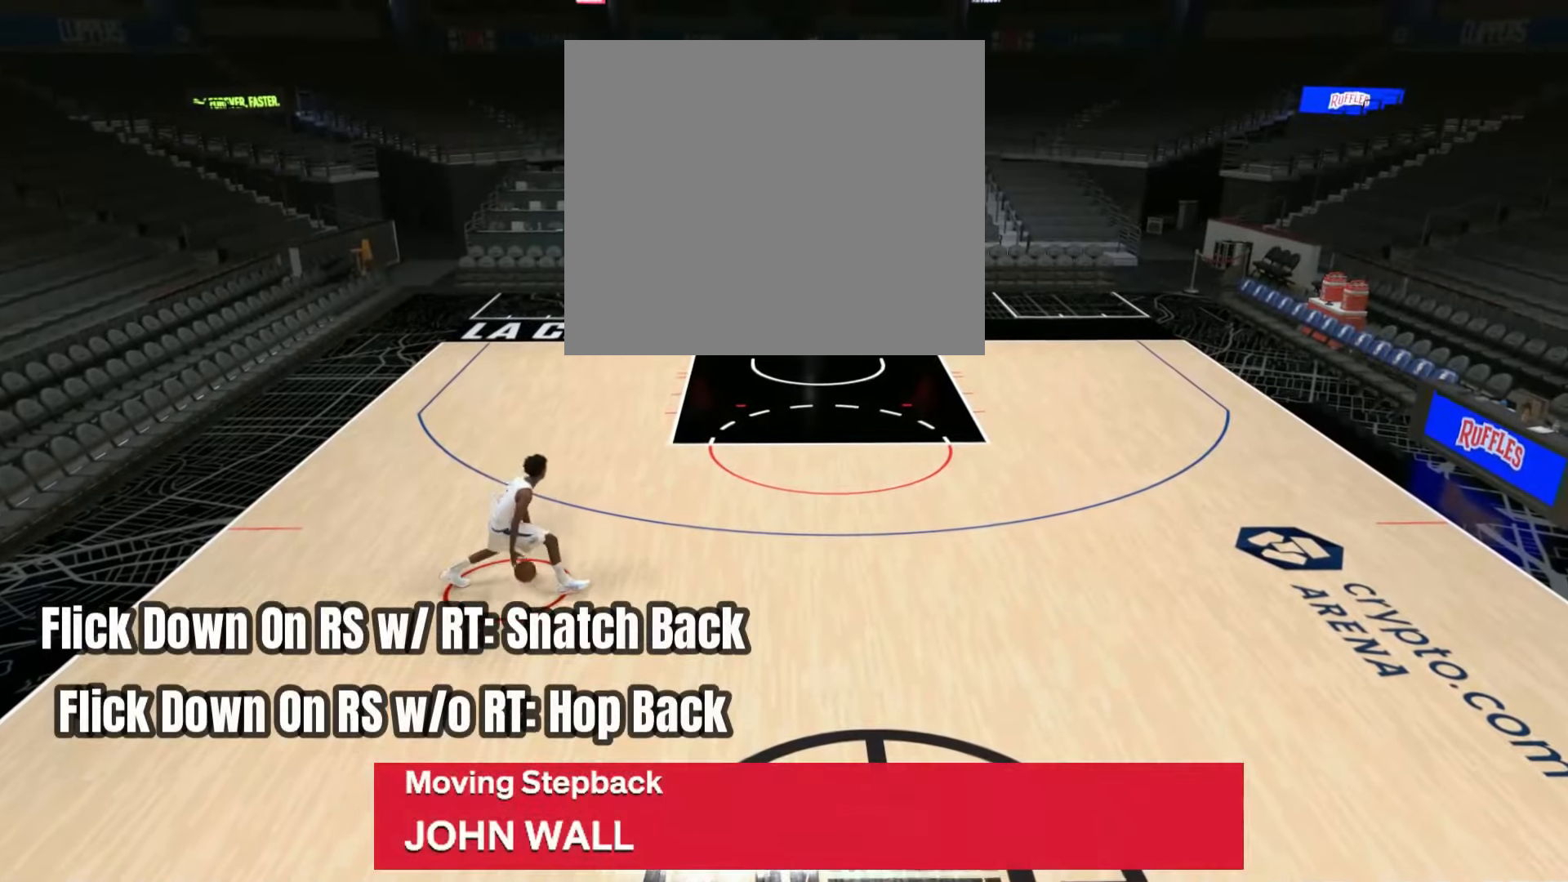
{"buttons": [], "left_stick": "down-right", "right_stick": "center", "events": []}
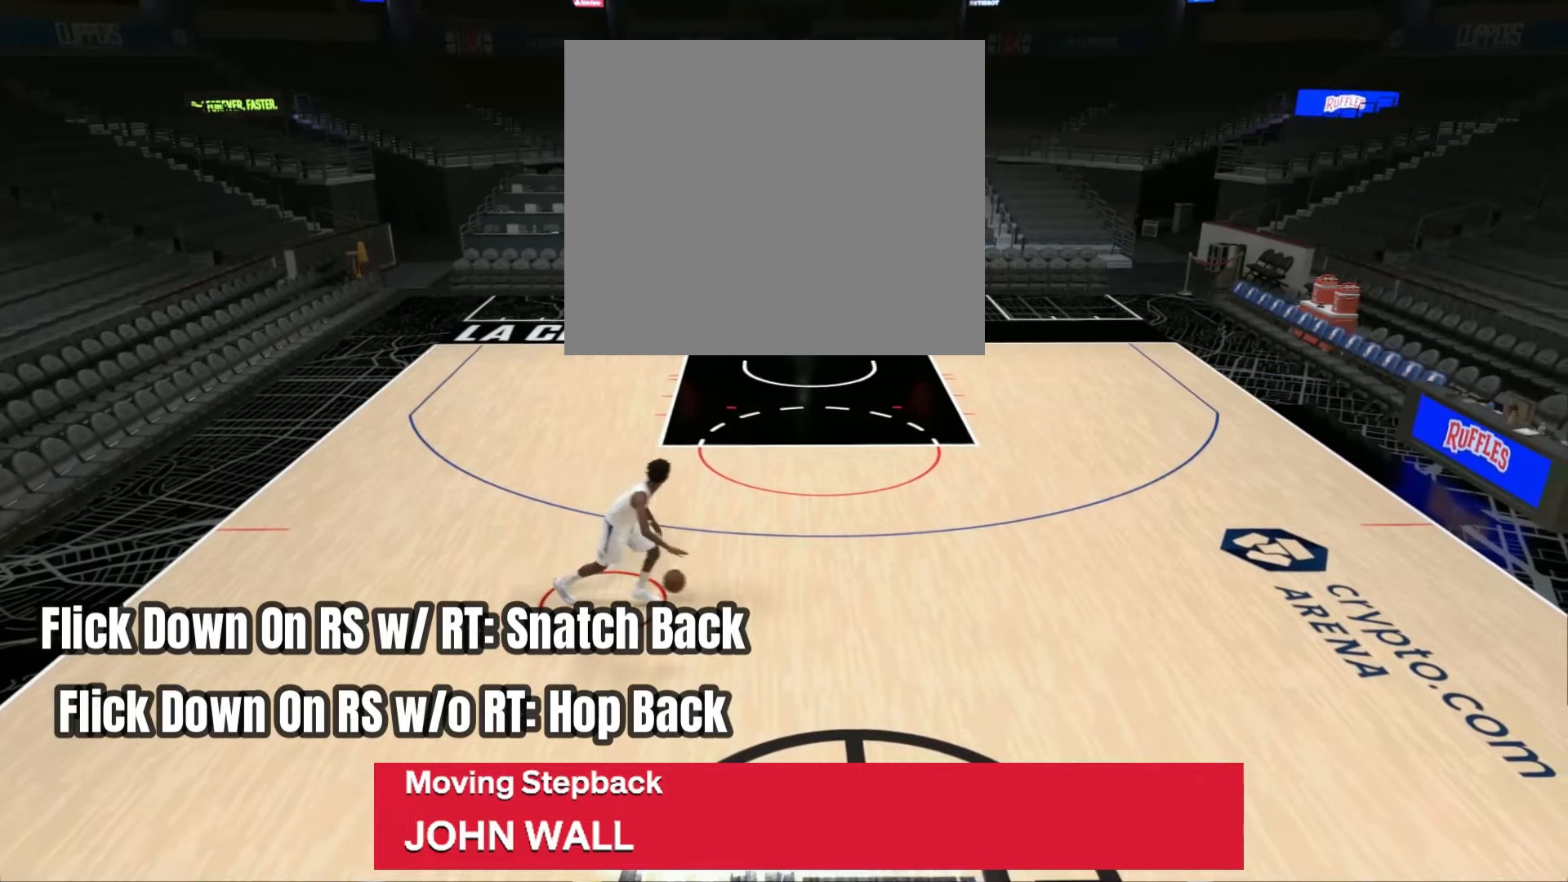
{"buttons": [], "left_stick": "down", "right_stick": "center", "events": [[284, "left_stick", "down"]]}
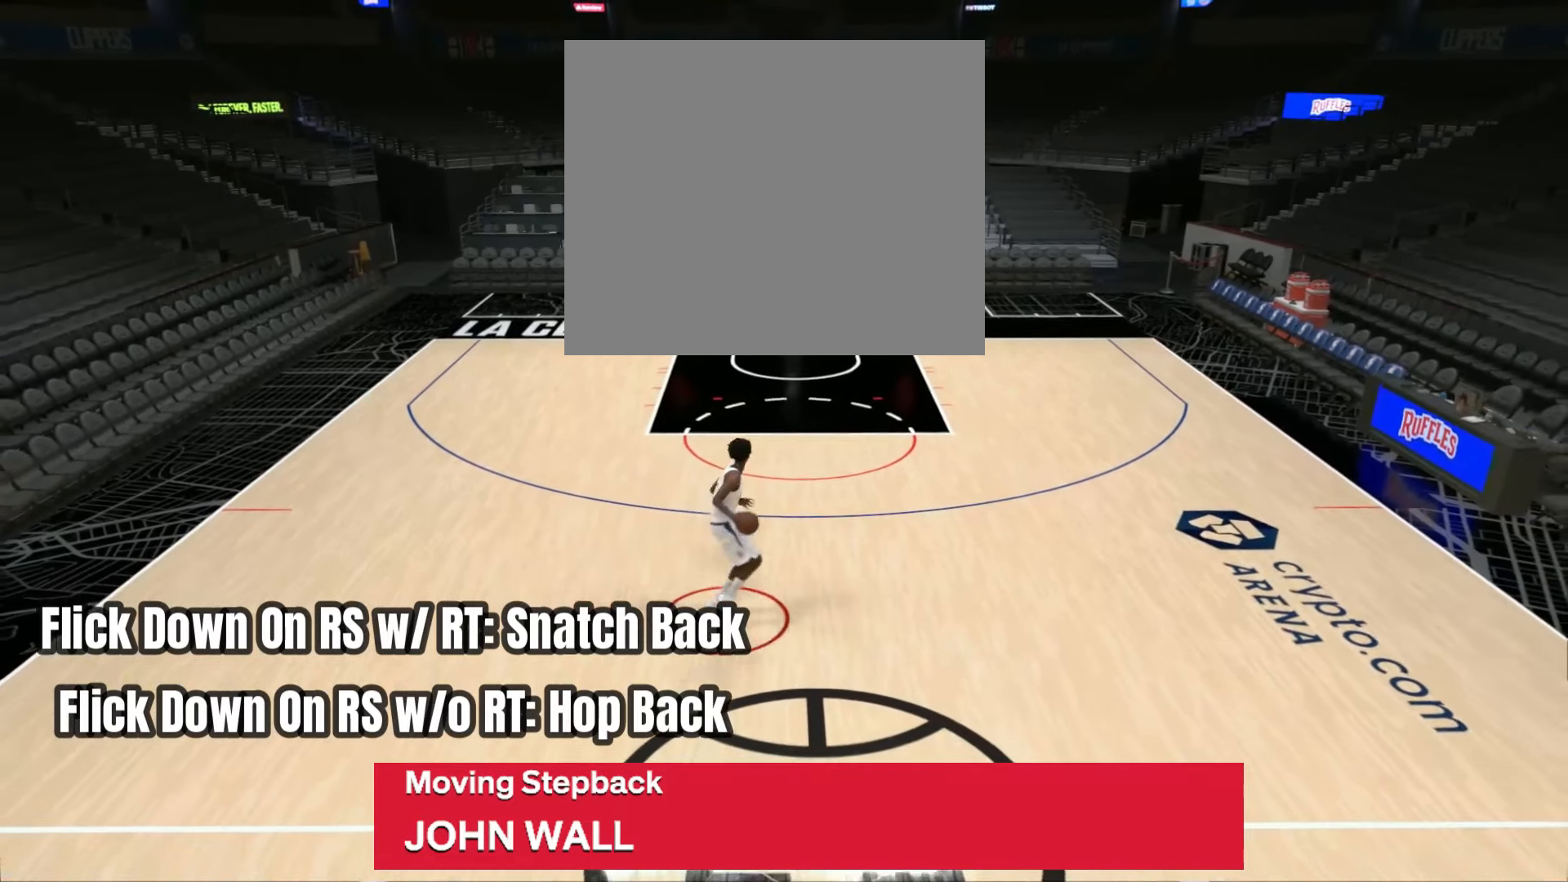
{"buttons": [], "left_stick": "center", "right_stick": "center", "events": [[166, "left_stick", "center"]]}
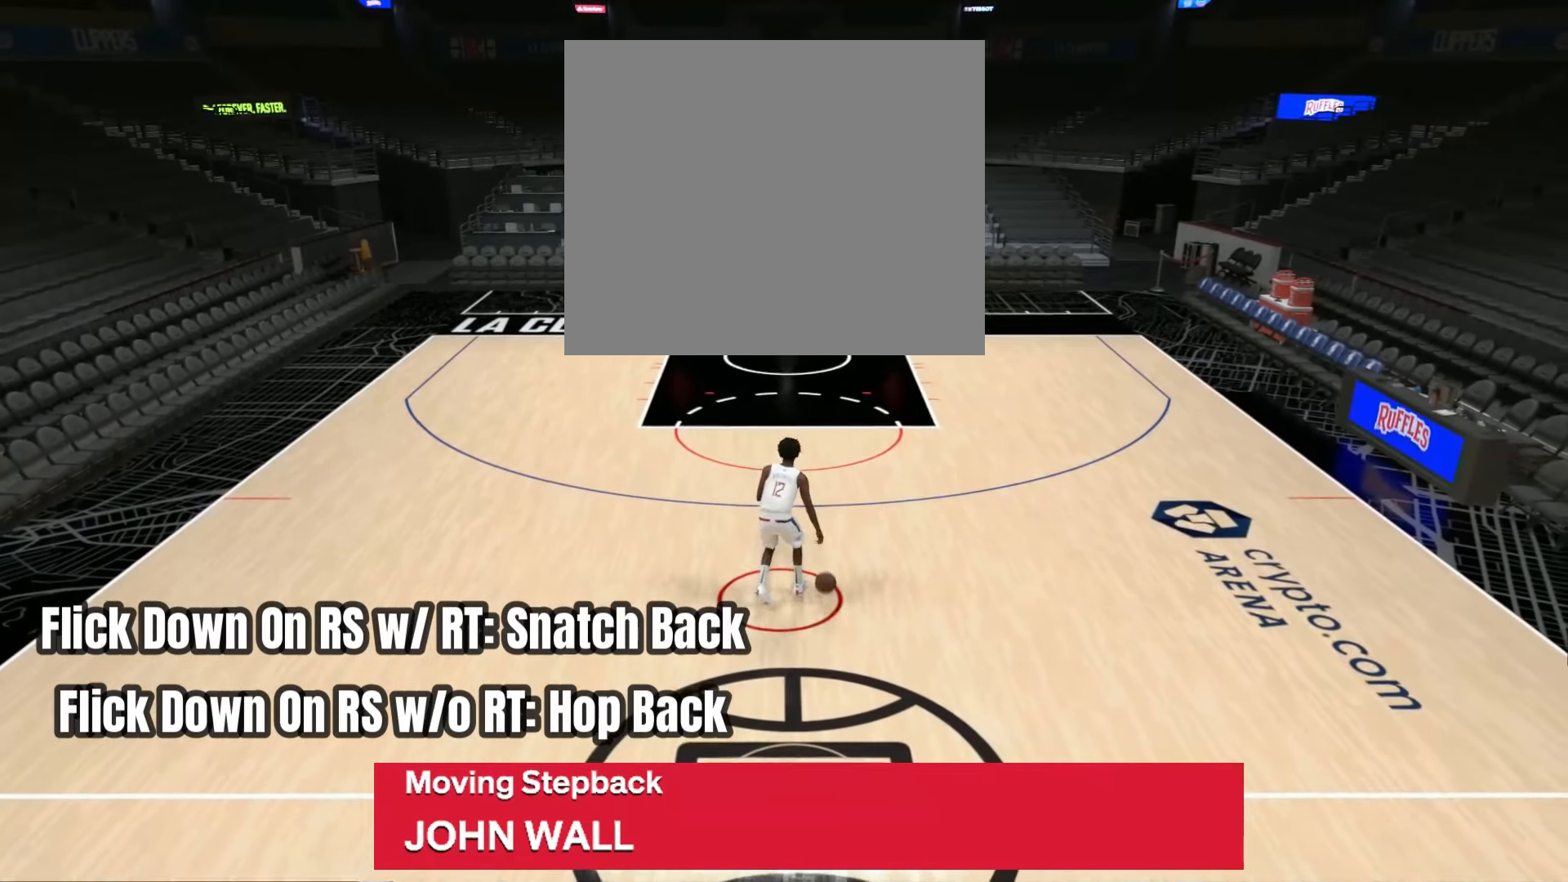
{"buttons": ["R2"], "left_stick": "center", "right_stick": "center", "events": [[117, "R2", "down"], [234, "right_stick", "down"], [317, "right_stick", "center"]]}
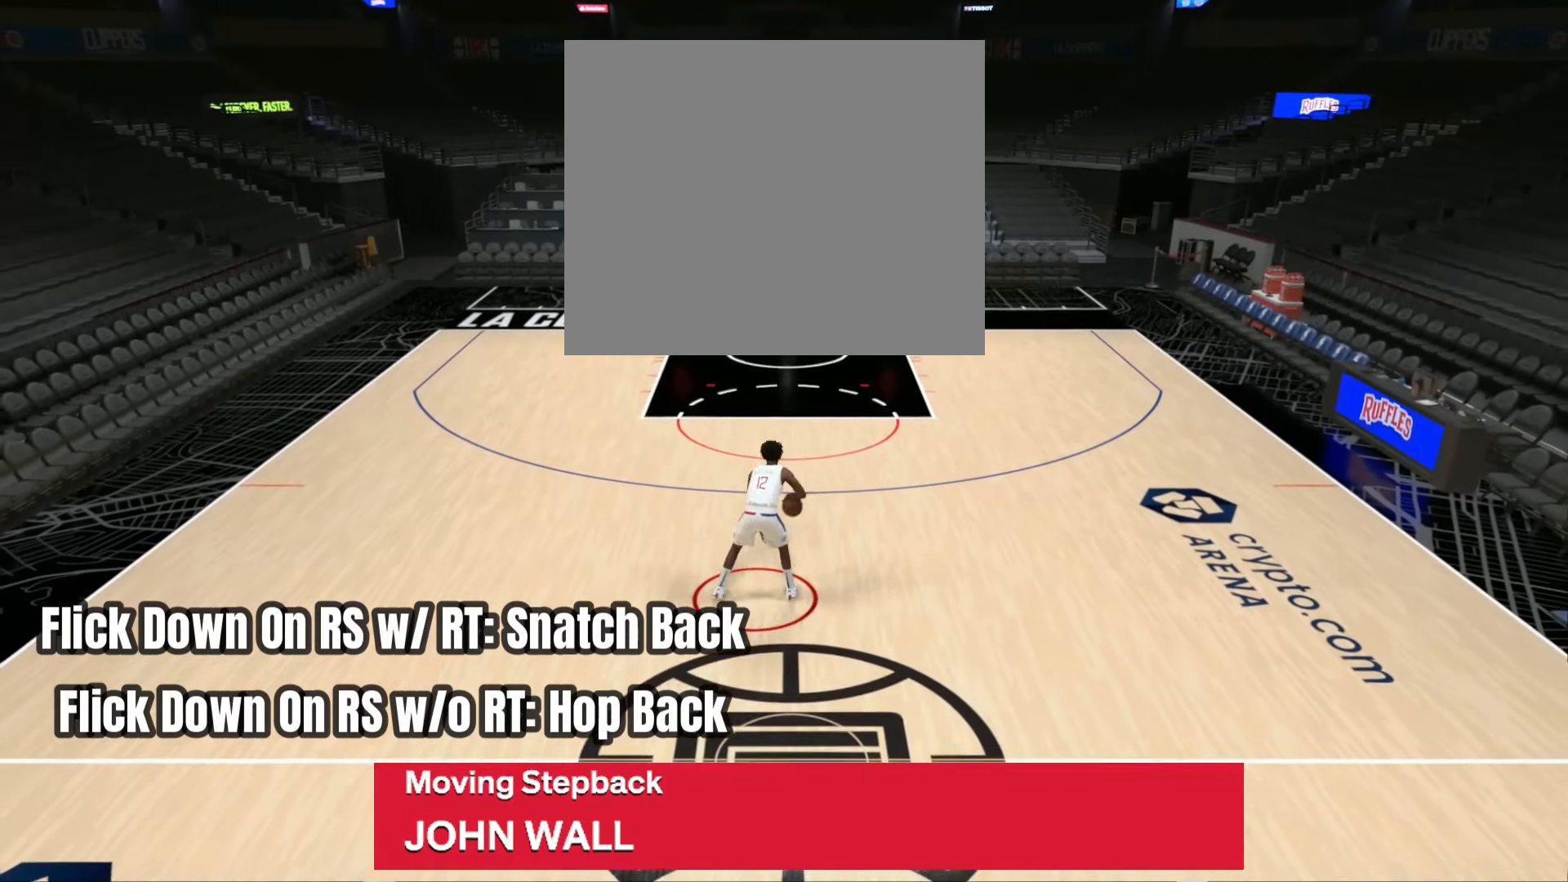
{"buttons": [], "left_stick": "center", "right_stick": "center", "events": [[133, "R2", "up"]]}
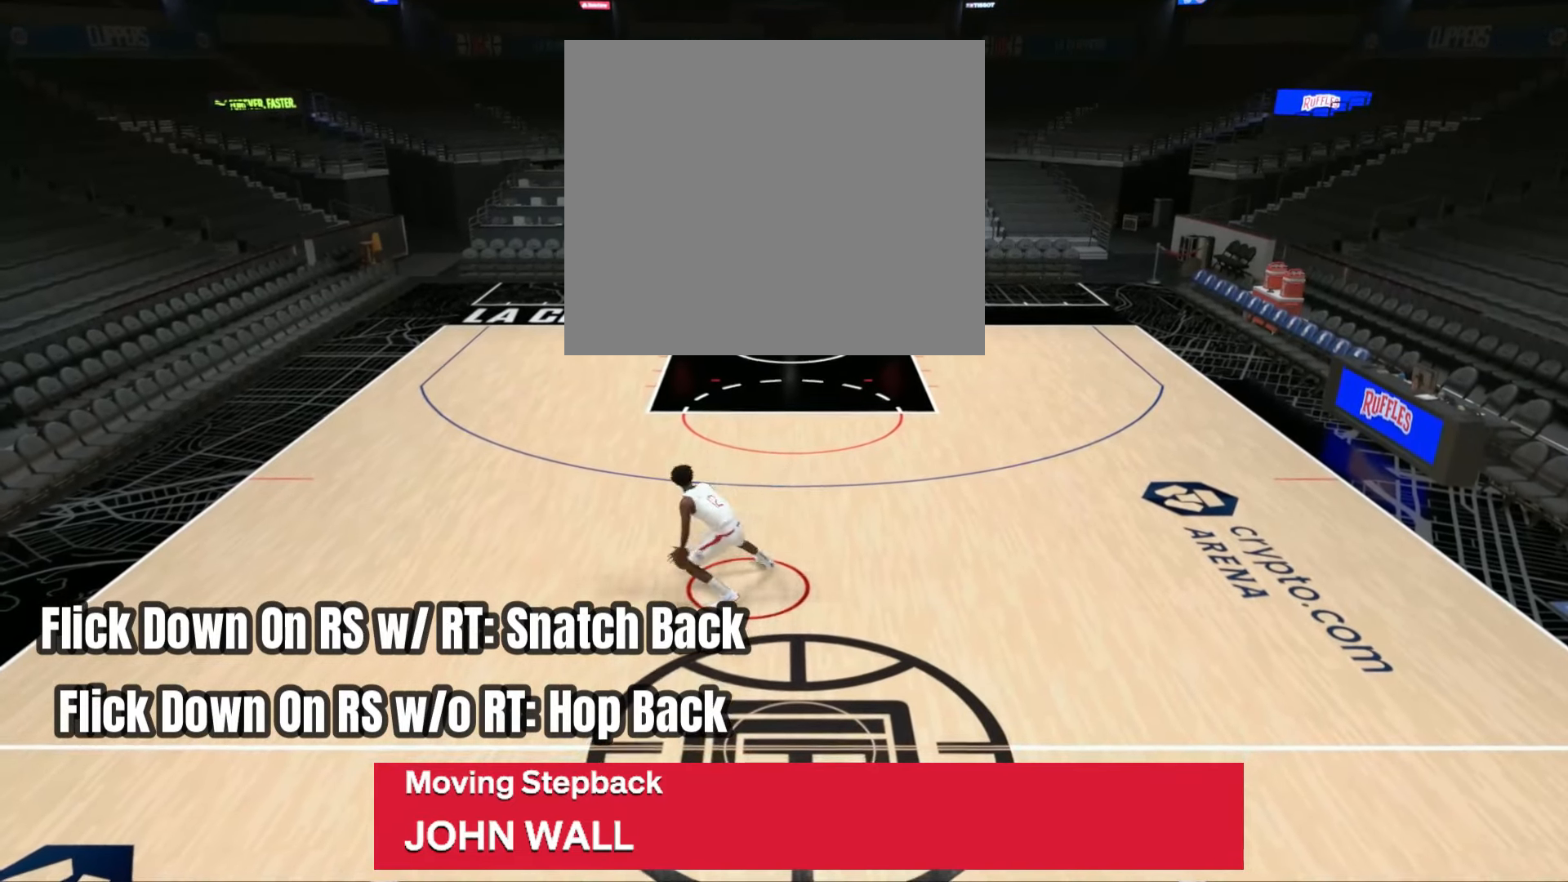
{"buttons": [], "left_stick": "center", "right_stick": "center", "events": []}
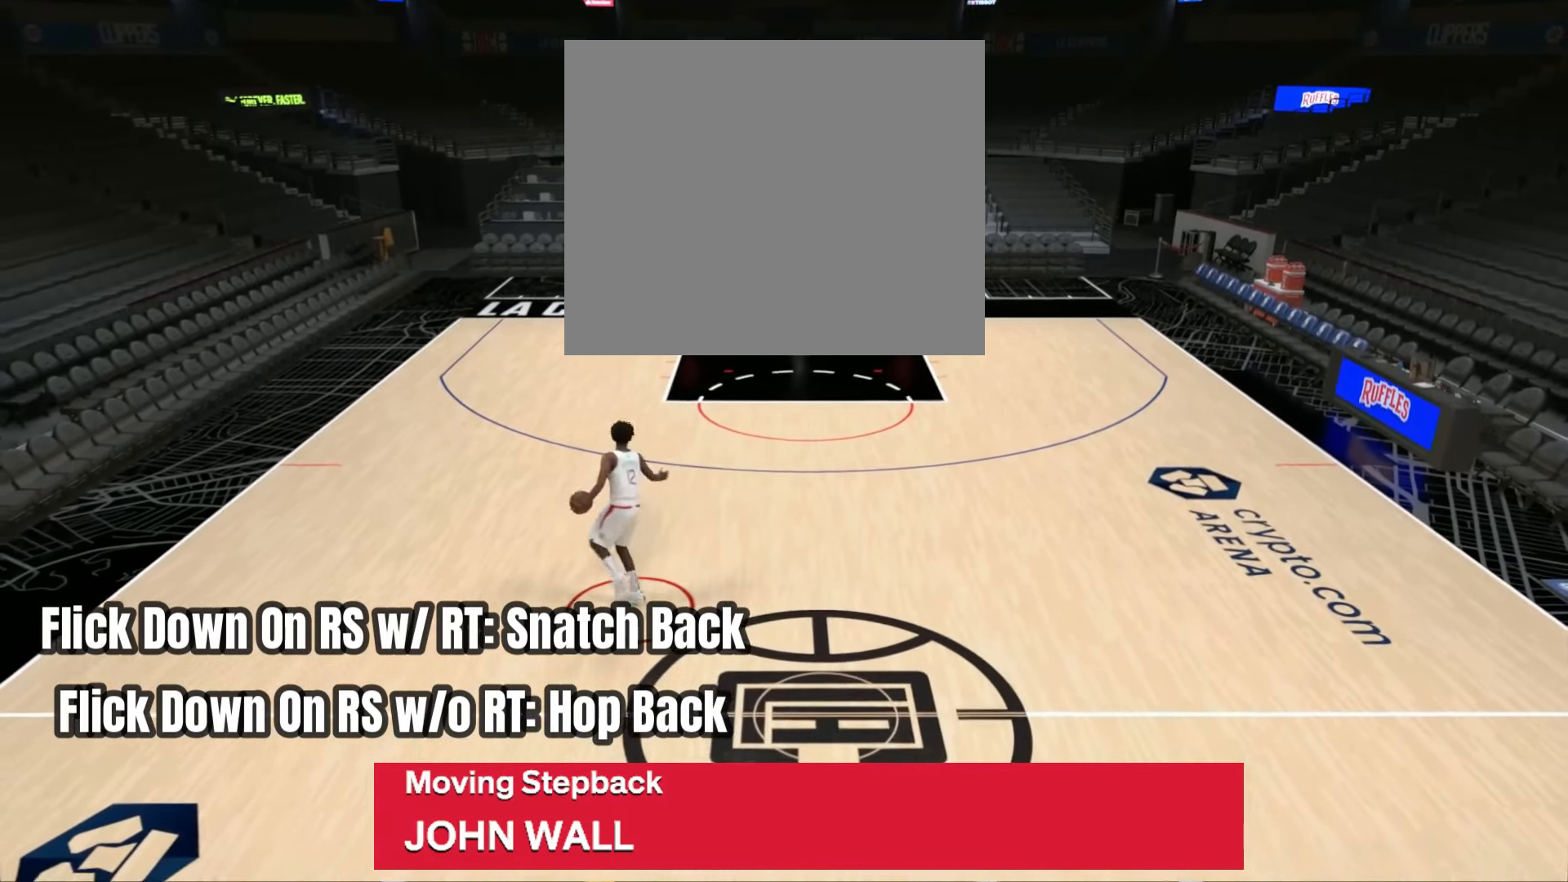
{"buttons": [], "left_stick": "center", "right_stick": "center", "events": []}
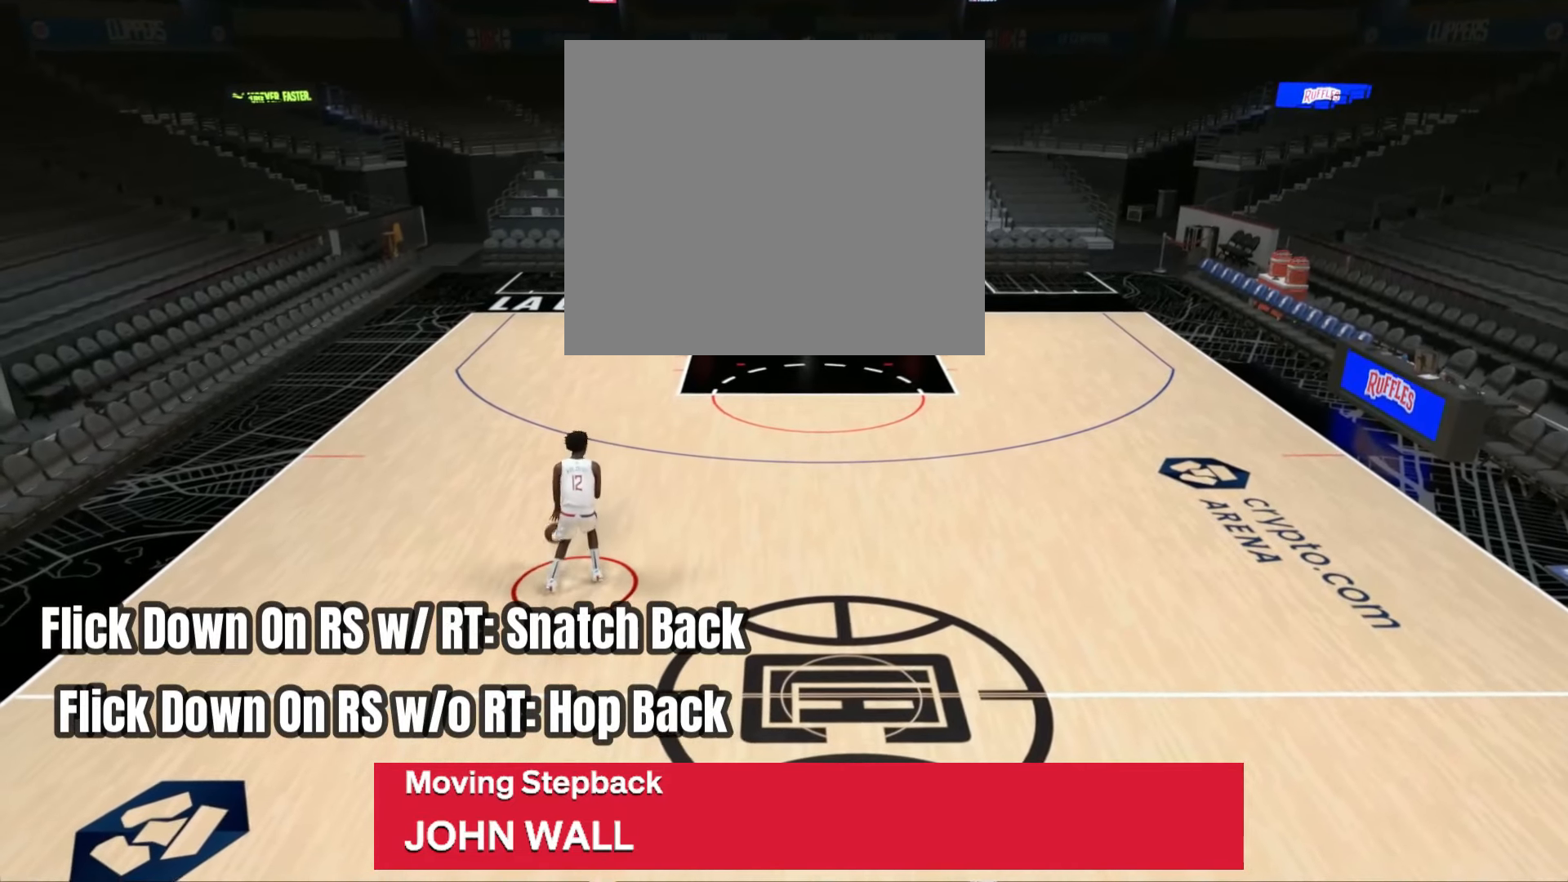
{"buttons": ["R2"], "left_stick": "up", "right_stick": "center", "events": [[100, "left_stick", "up"], [117, "R2", "down"]]}
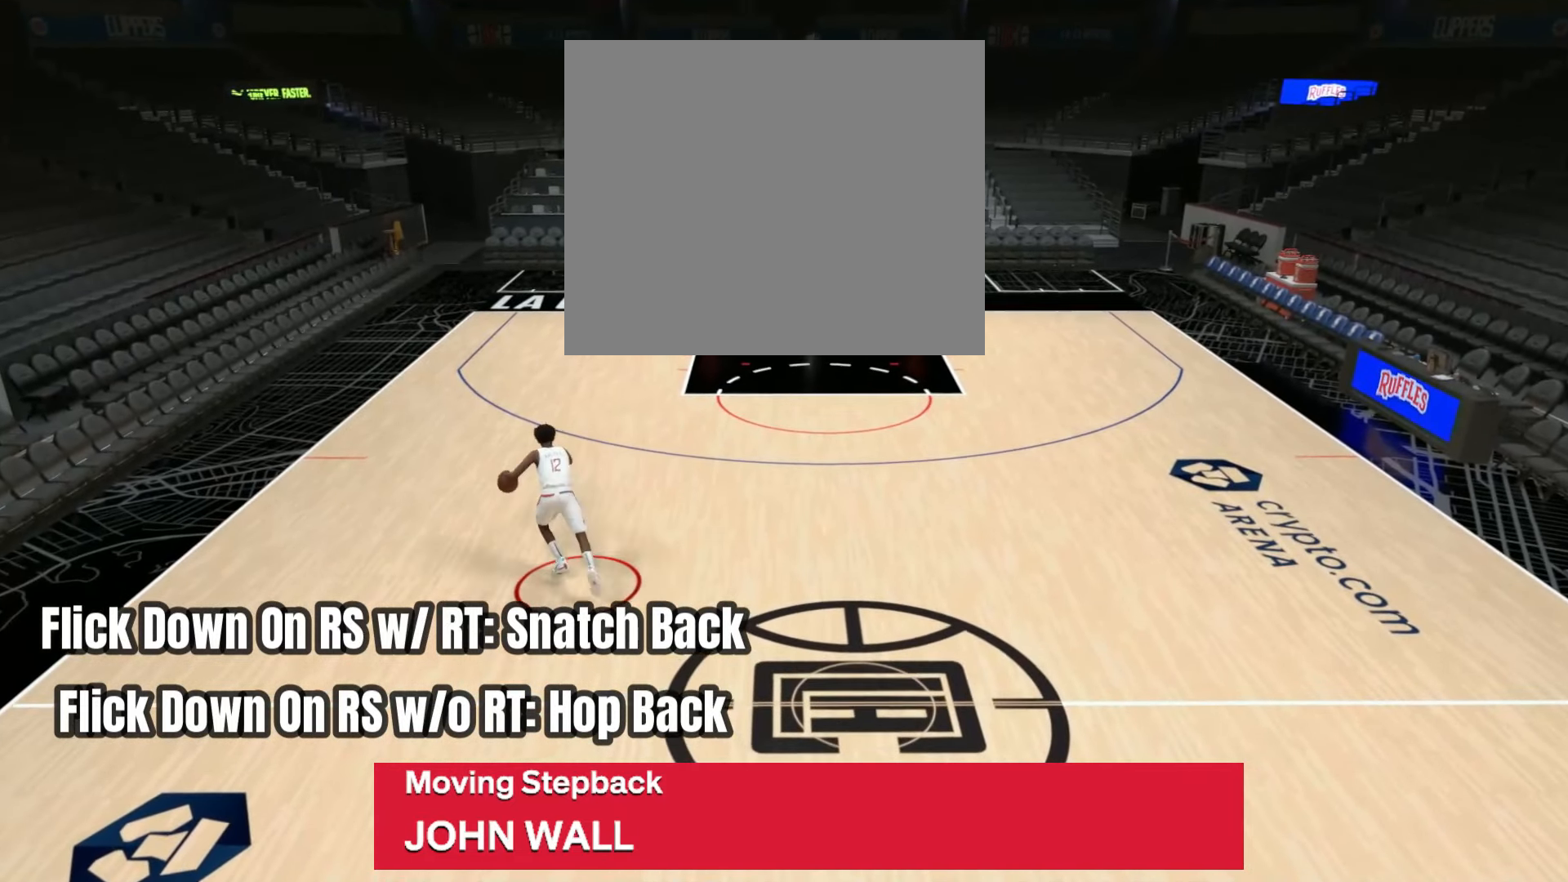
{"buttons": ["R2"], "left_stick": "center", "right_stick": "down", "events": [[333, "left_stick", "center"], [433, "right_stick", "down"]]}
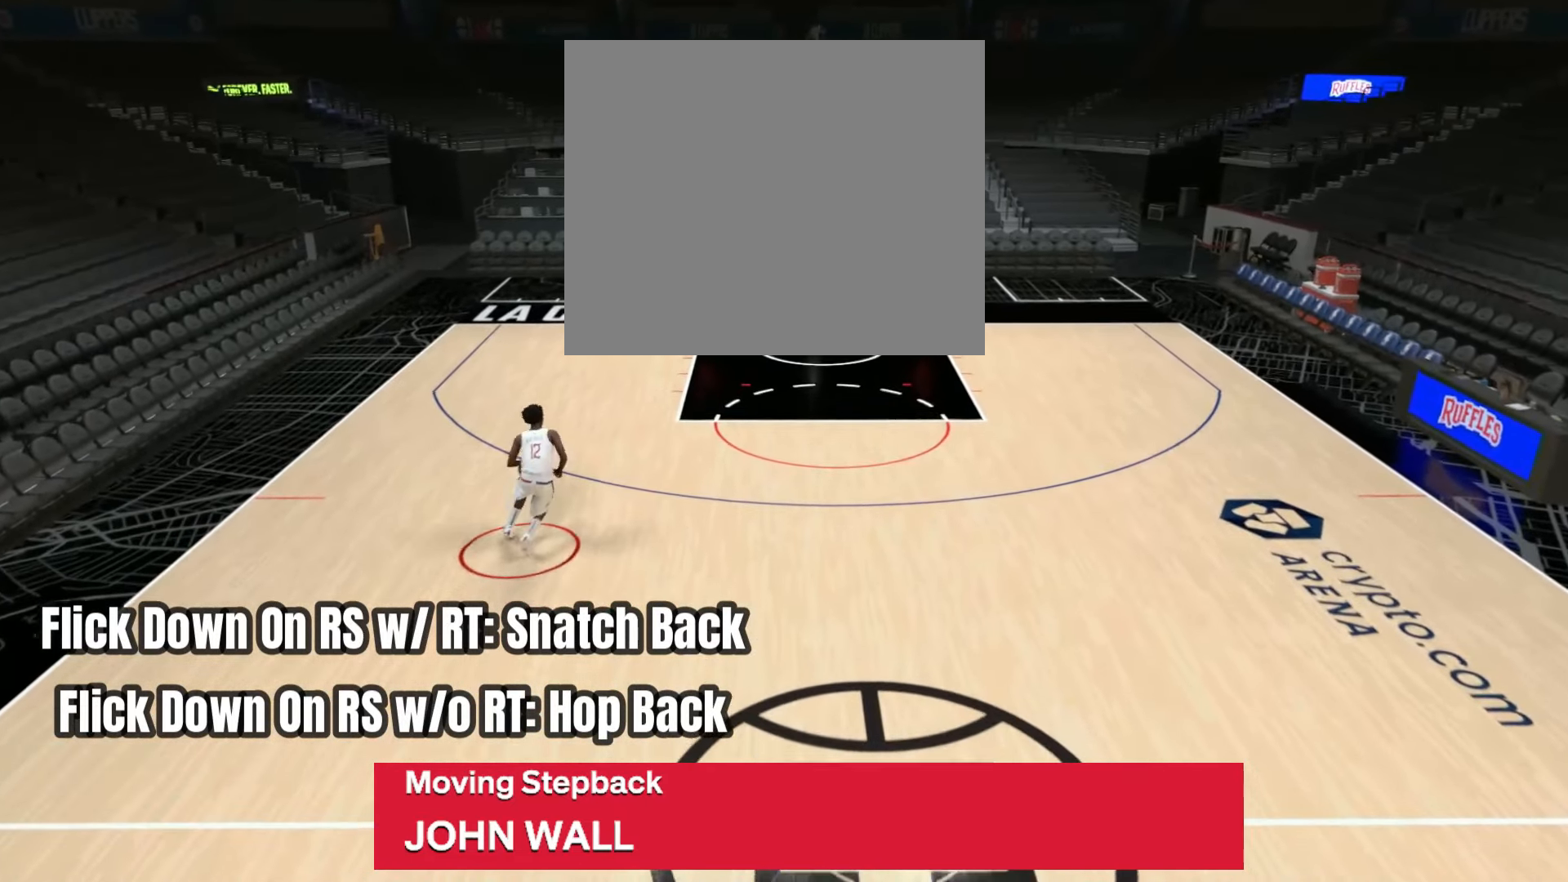
{"buttons": ["R2"], "left_stick": "center", "right_stick": "center", "events": [[17, "right_stick", "center"]]}
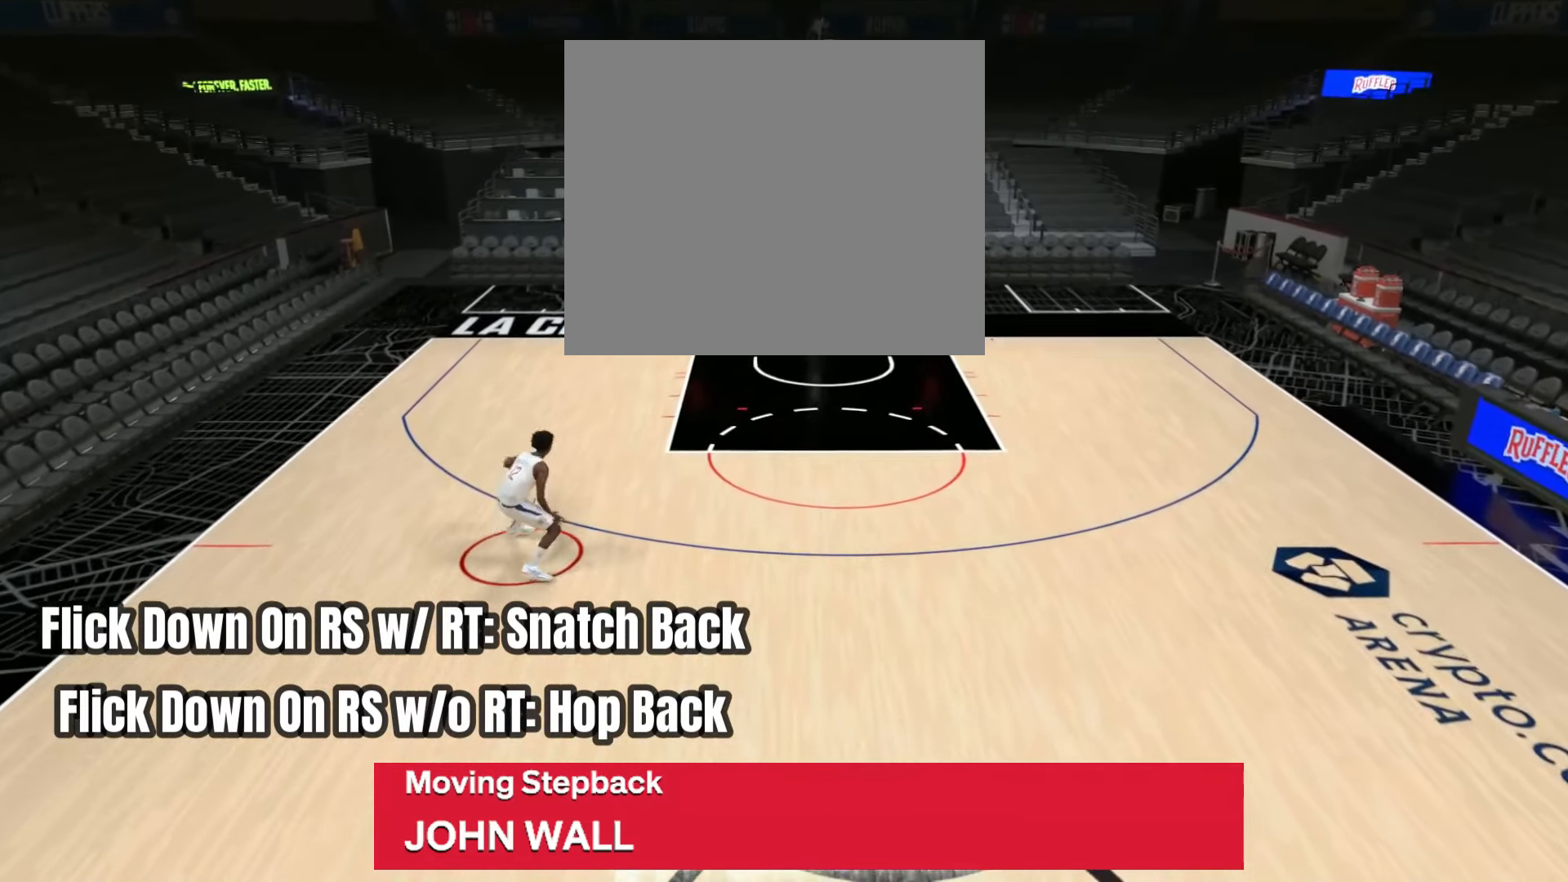
{"buttons": [], "left_stick": "center", "right_stick": "center", "events": [[267, "R2", "up"]]}
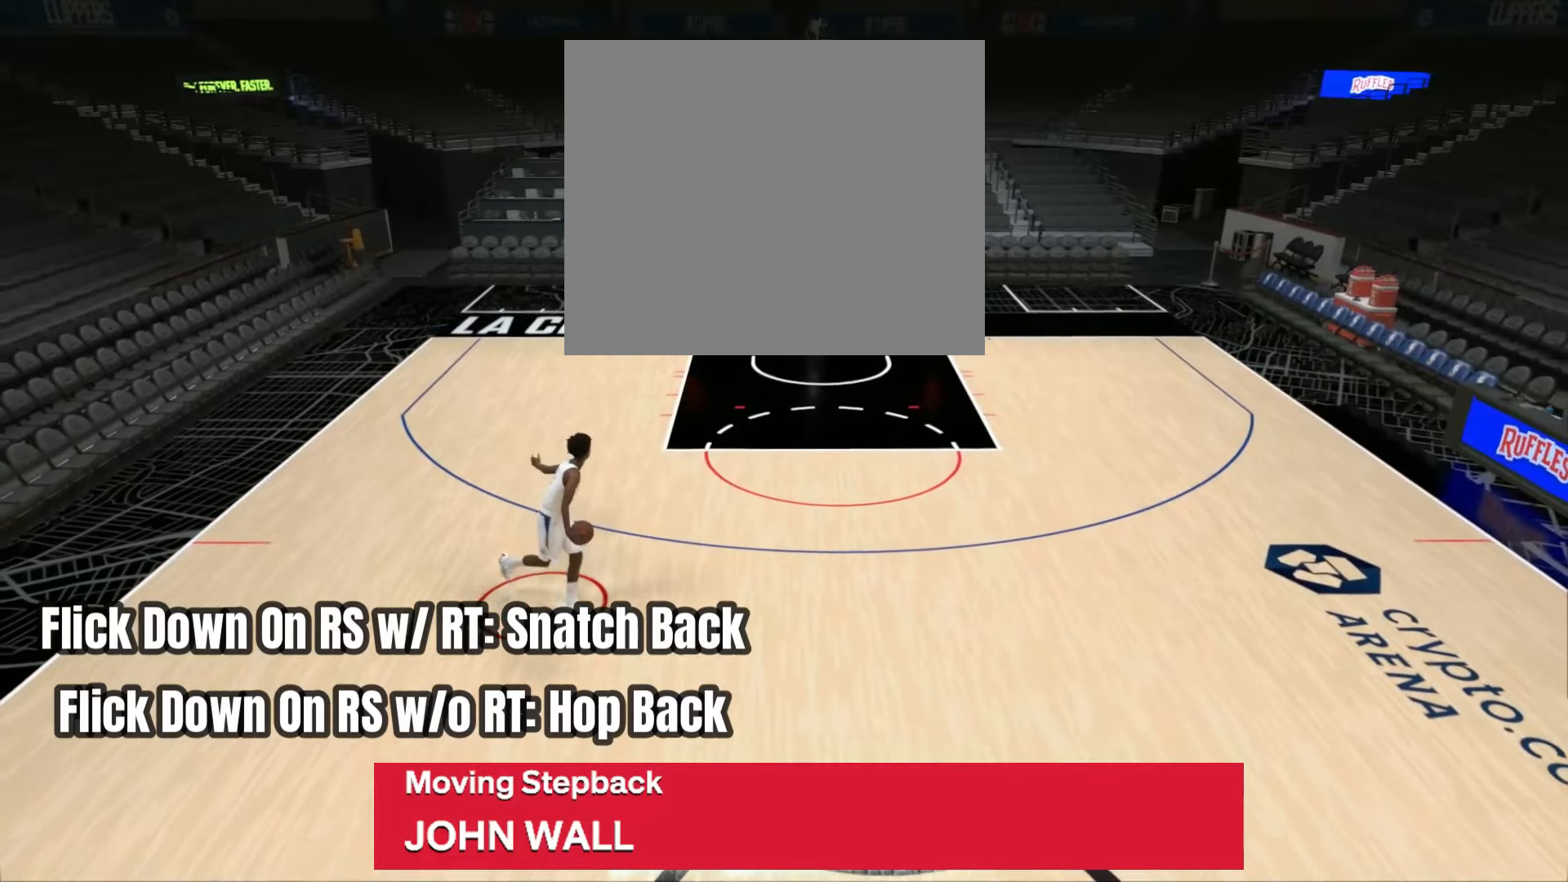
{"buttons": ["R2"], "left_stick": "up-right", "right_stick": "center", "events": [[367, "R2", "down"], [451, "left_stick", "up-right"]]}
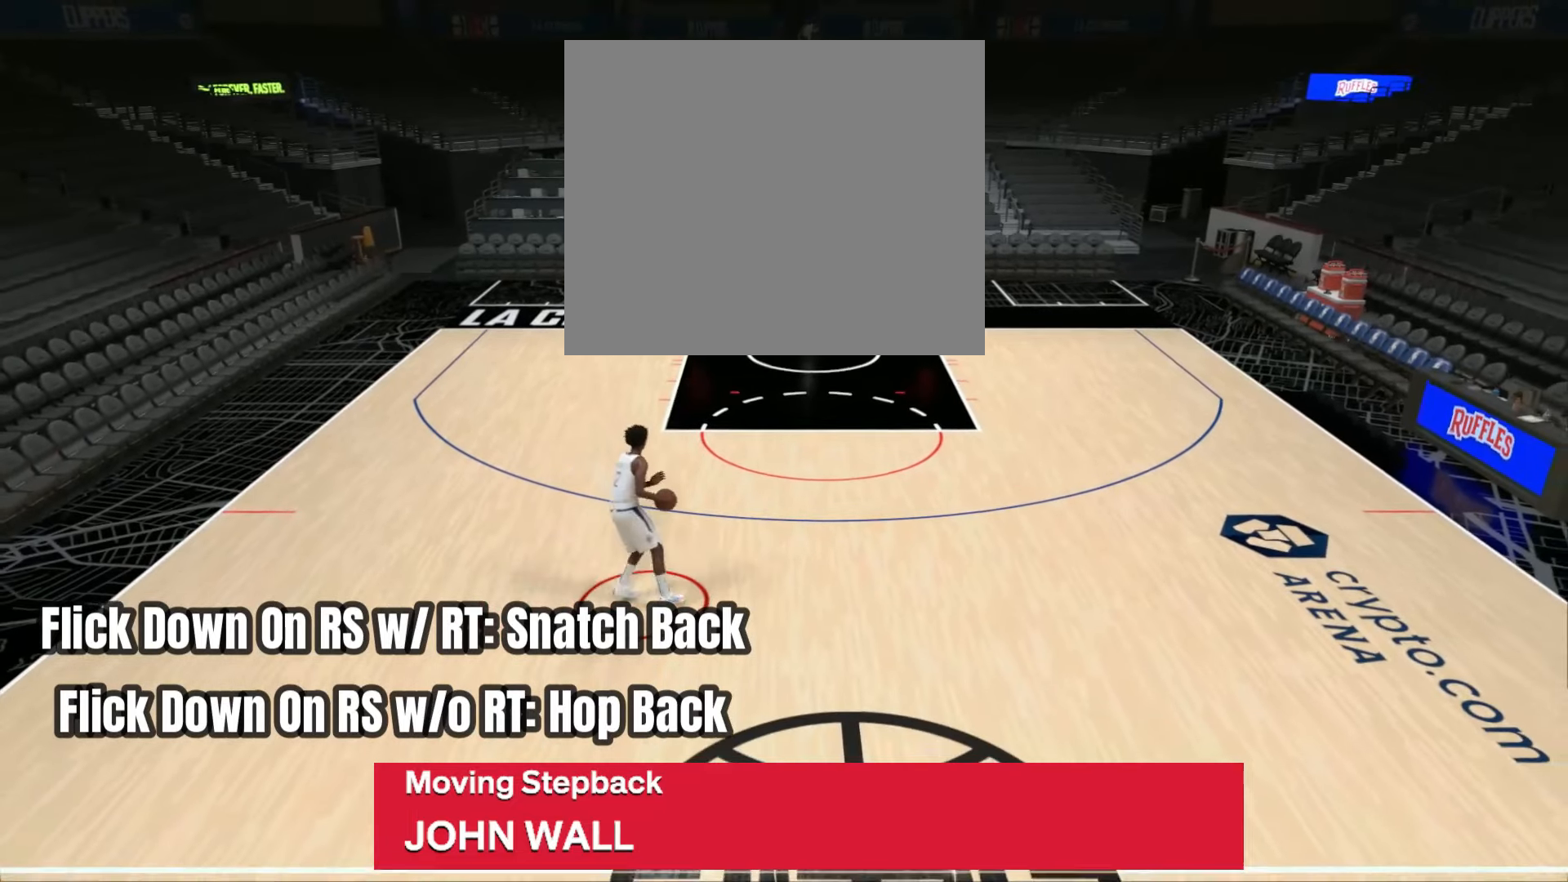
{"buttons": ["R2"], "left_stick": "up-right", "right_stick": "center", "events": []}
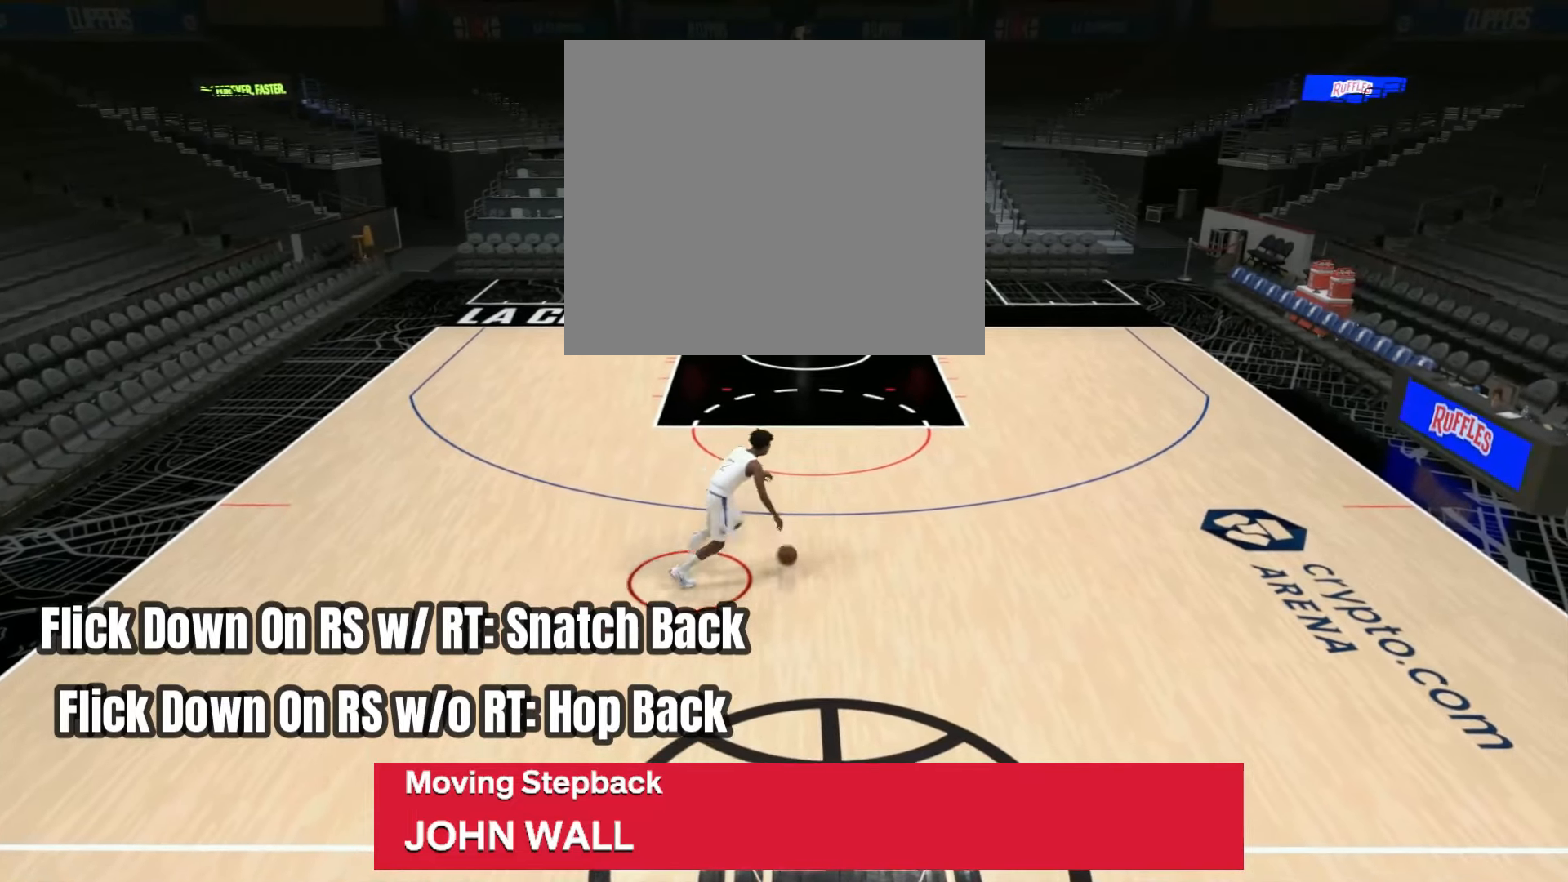
{"buttons": ["R2"], "left_stick": "center", "right_stick": "down", "events": [[317, "left_stick", "center"], [417, "right_stick", "down"]]}
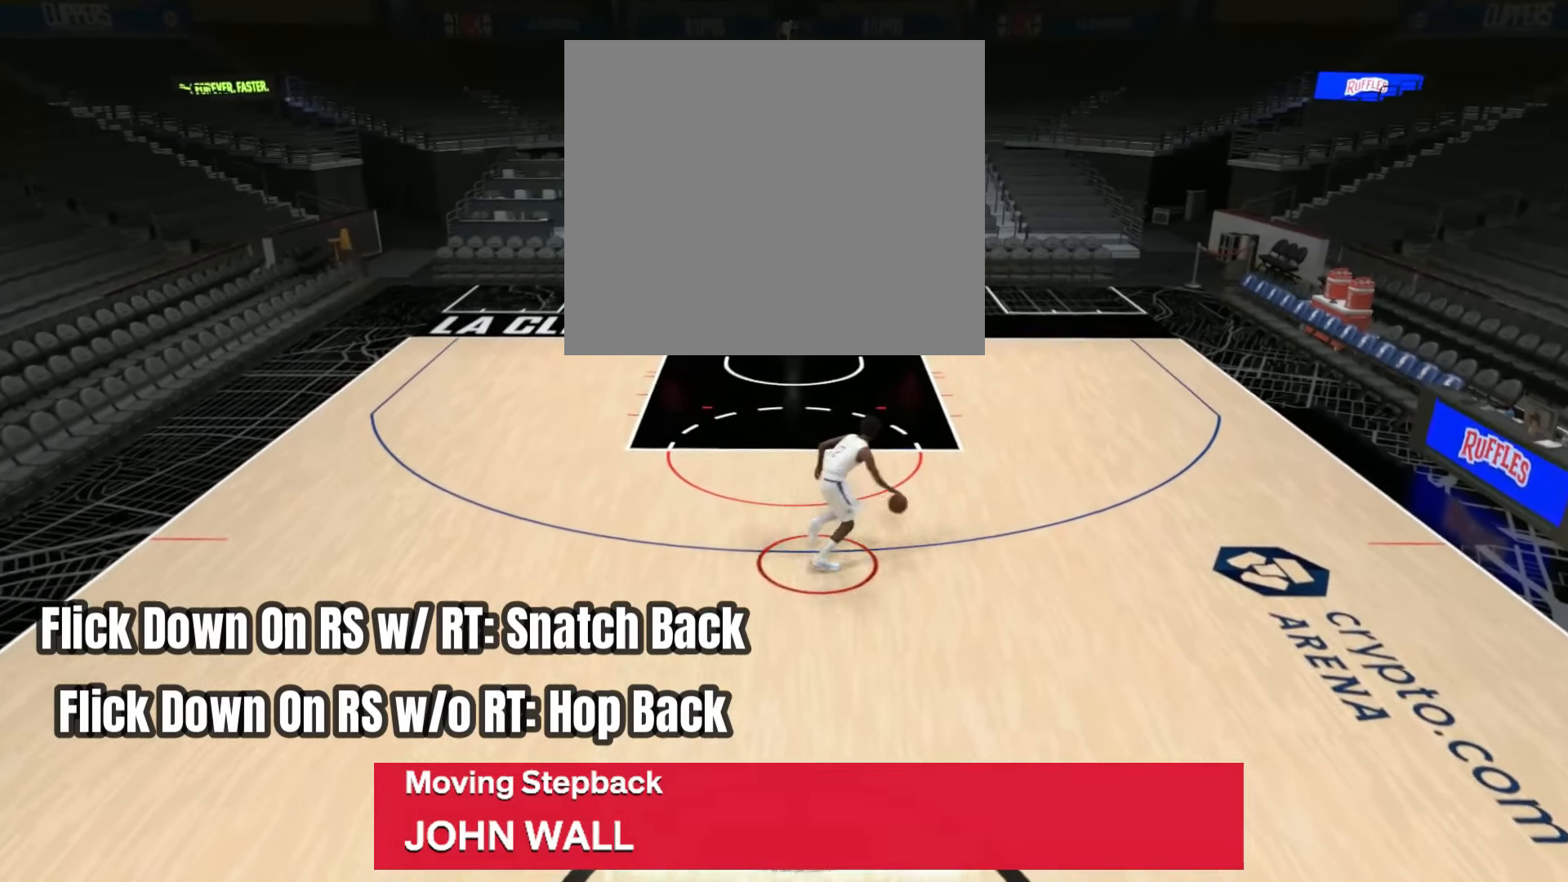
{"buttons": ["R2"], "left_stick": "center", "right_stick": "center", "events": [[16, "right_stick", "center"]]}
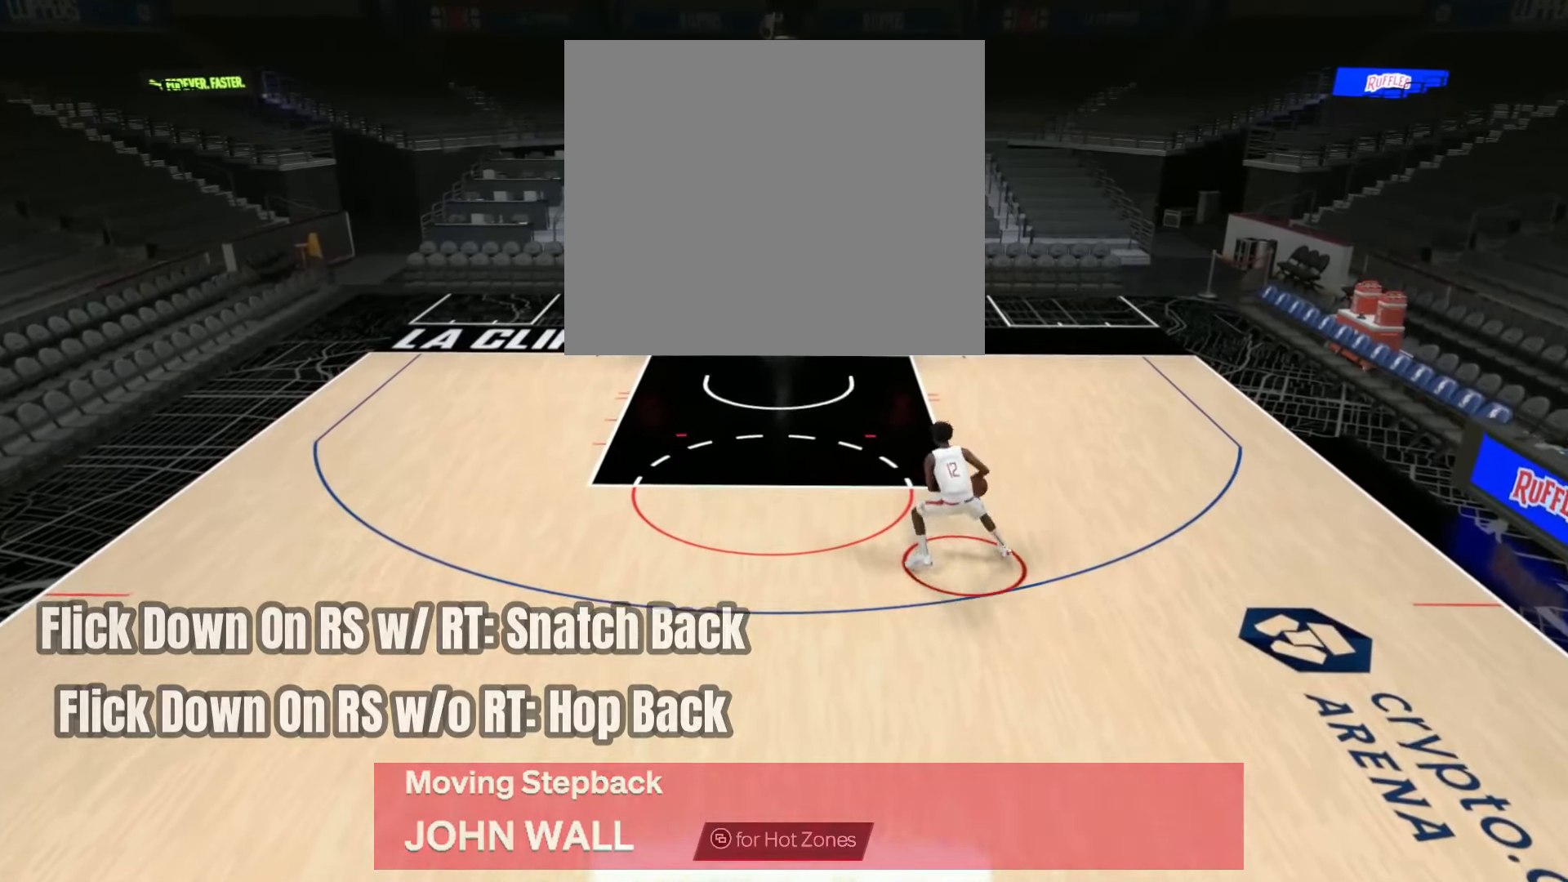
{"buttons": ["R2"], "left_stick": "center", "right_stick": "center", "events": []}
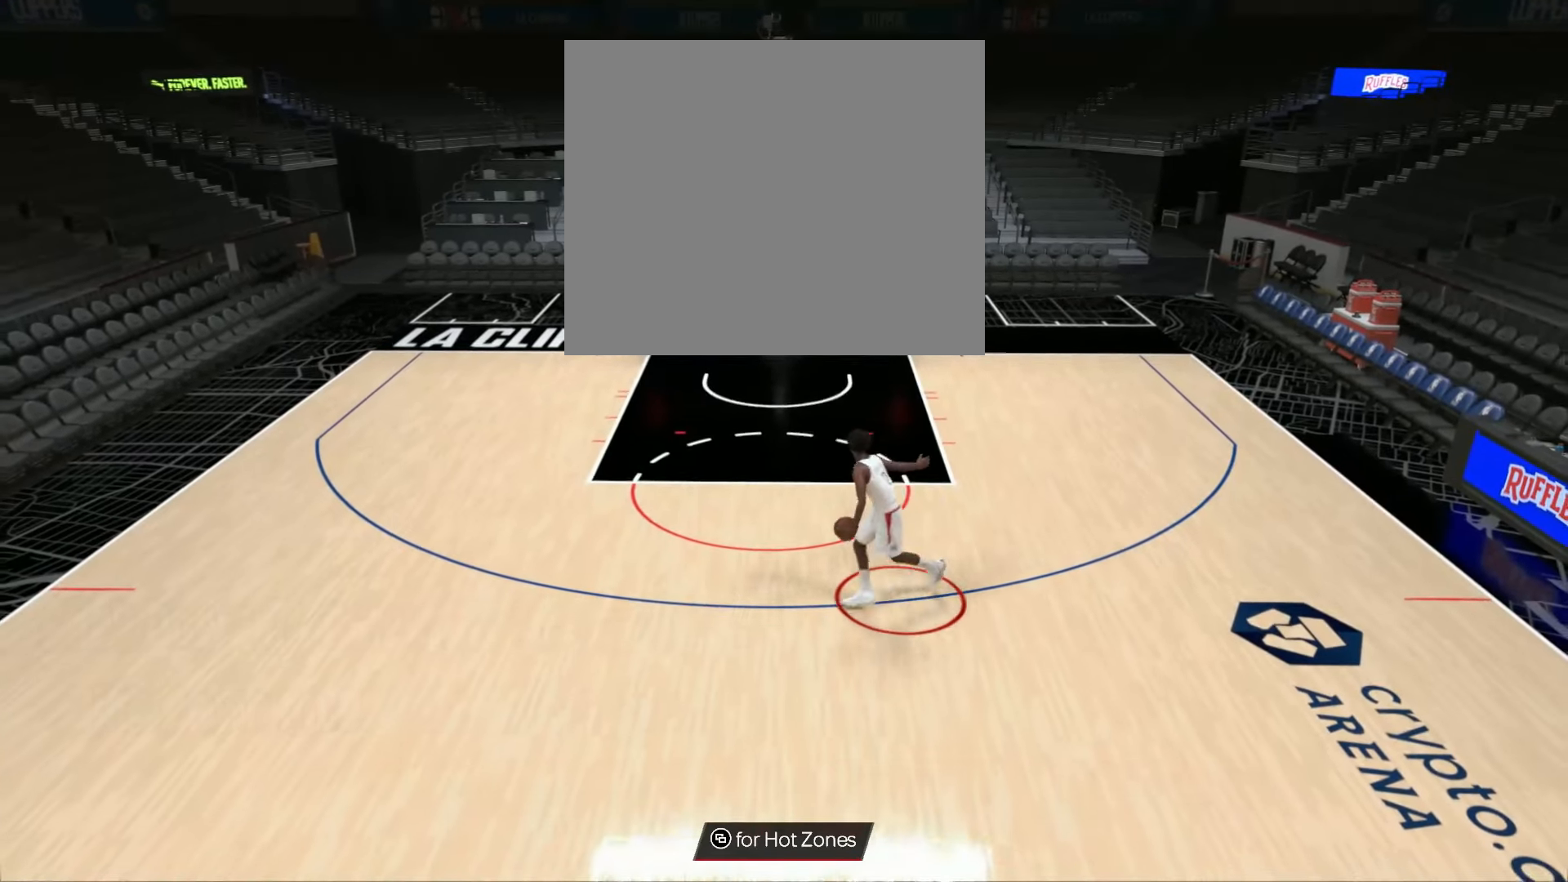
{"buttons": ["R2"], "left_stick": "up", "right_stick": "center", "events": [[200, "left_stick", "up-left"], [300, "left_stick", "up"]]}
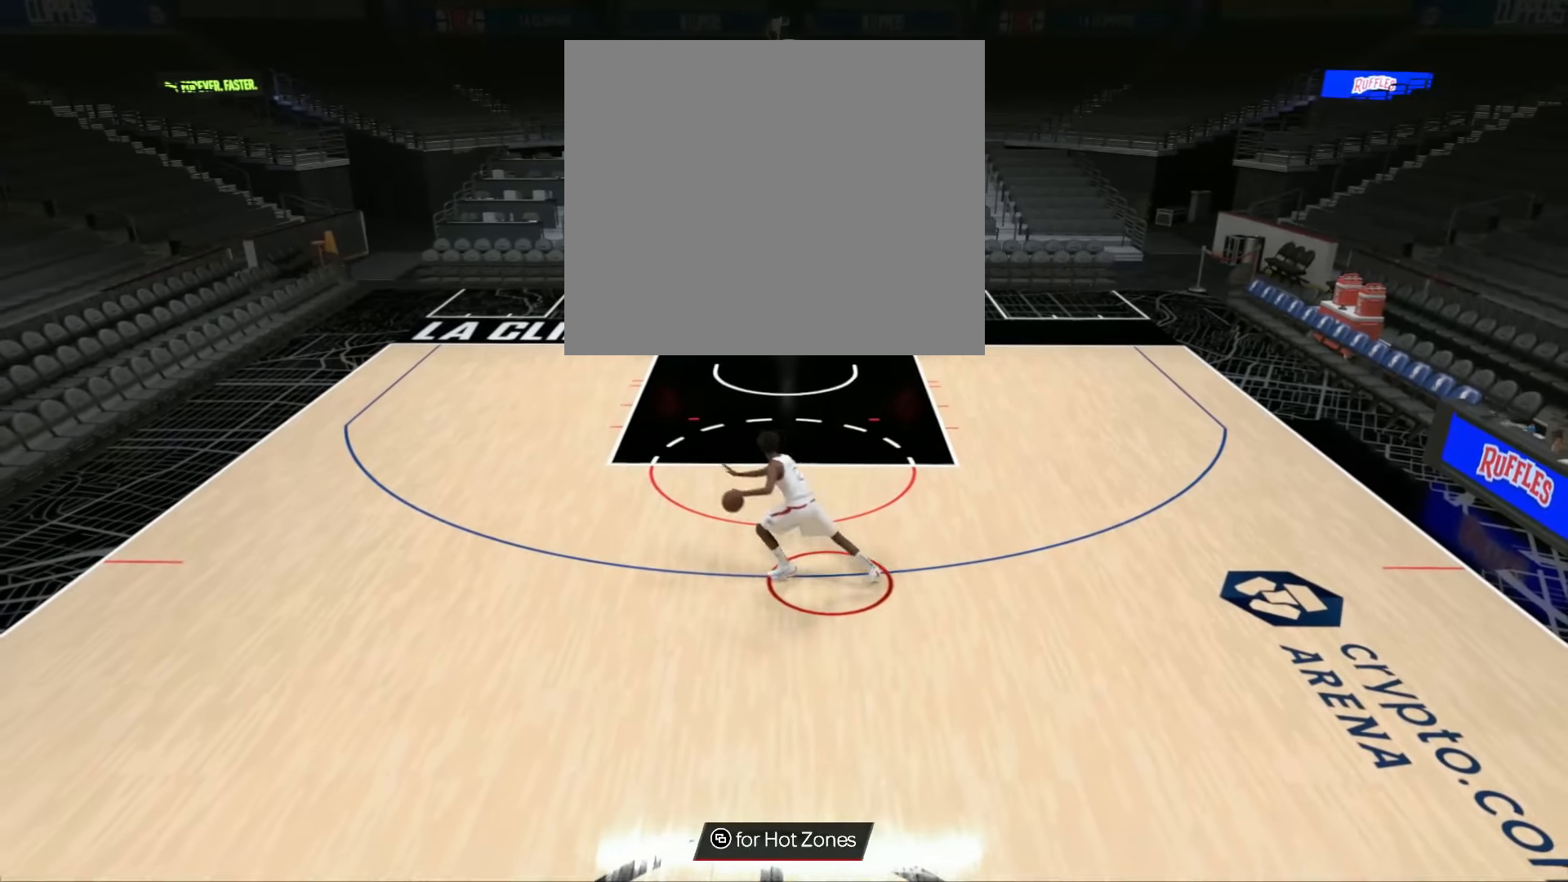
{"buttons": [], "left_stick": "center", "right_stick": "center", "events": [[150, "R2", "up"], [150, "right_stick", "down"], [217, "left_stick", "center"], [250, "right_stick", "center"]]}
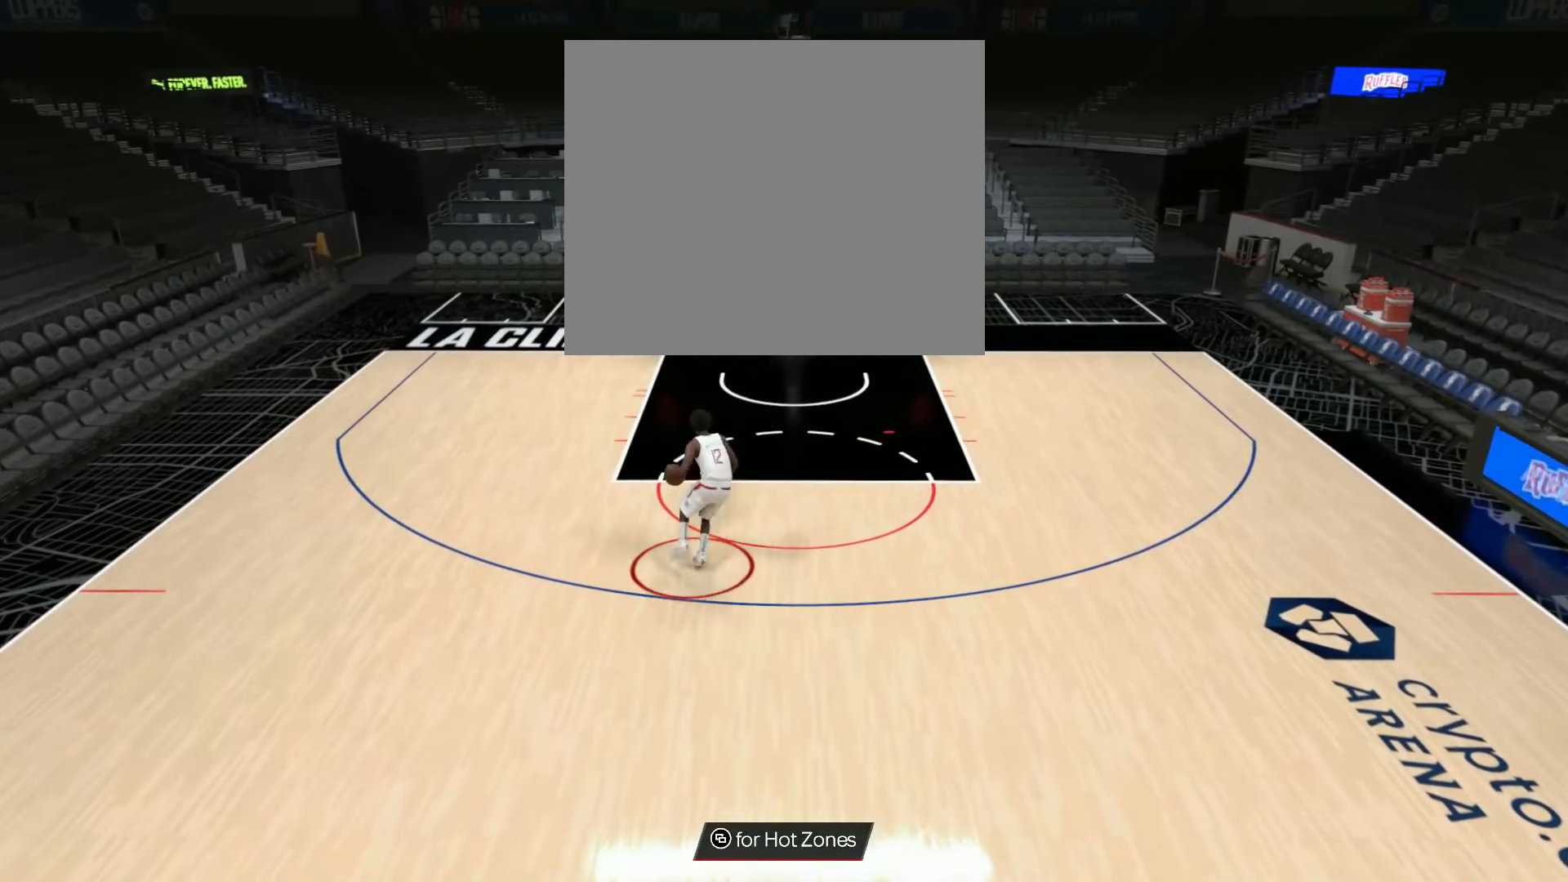
{"buttons": [], "left_stick": "center", "right_stick": "center", "events": []}
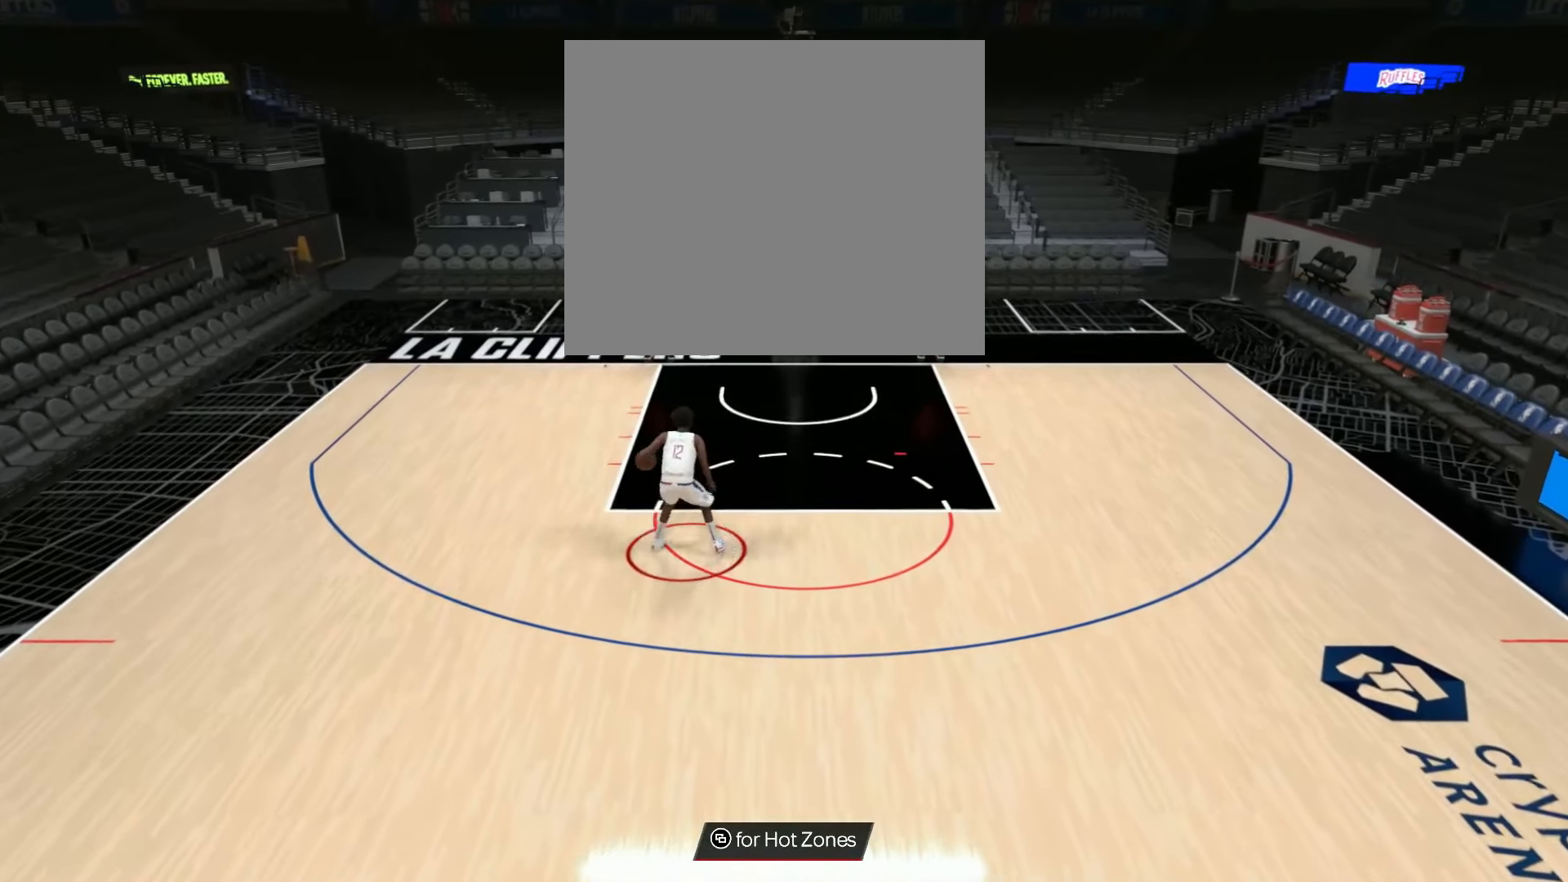
{"buttons": [], "left_stick": "center", "right_stick": "center", "events": []}